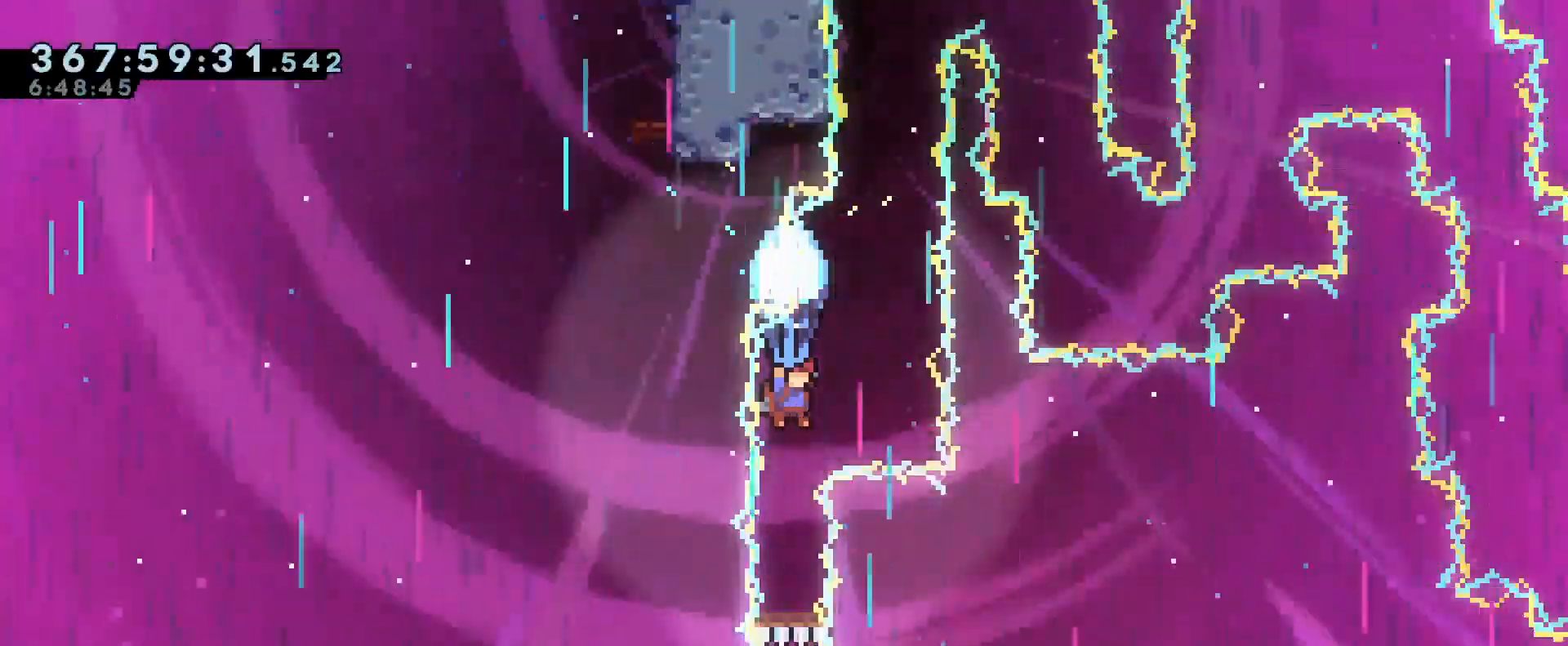
Gameplay with a controller (Nintendo layout); each line is a JSON object with the inputs held at the frame after it (dt_ms = milliseconds from this image to that frame). "events" lists button and stick changes between this image and that frame as [ms after this image, input, new state], when the widget could be followed in between. Not read: A B DPAD_DOWN DPAD_LEFT DPAD_RIGHT DPAD_UP HOME L3 R2 R3 SELECT START.
{"dt_ms": 501, "buttons": ["R1"], "left_stick": "center", "right_stick": "center", "events": []}
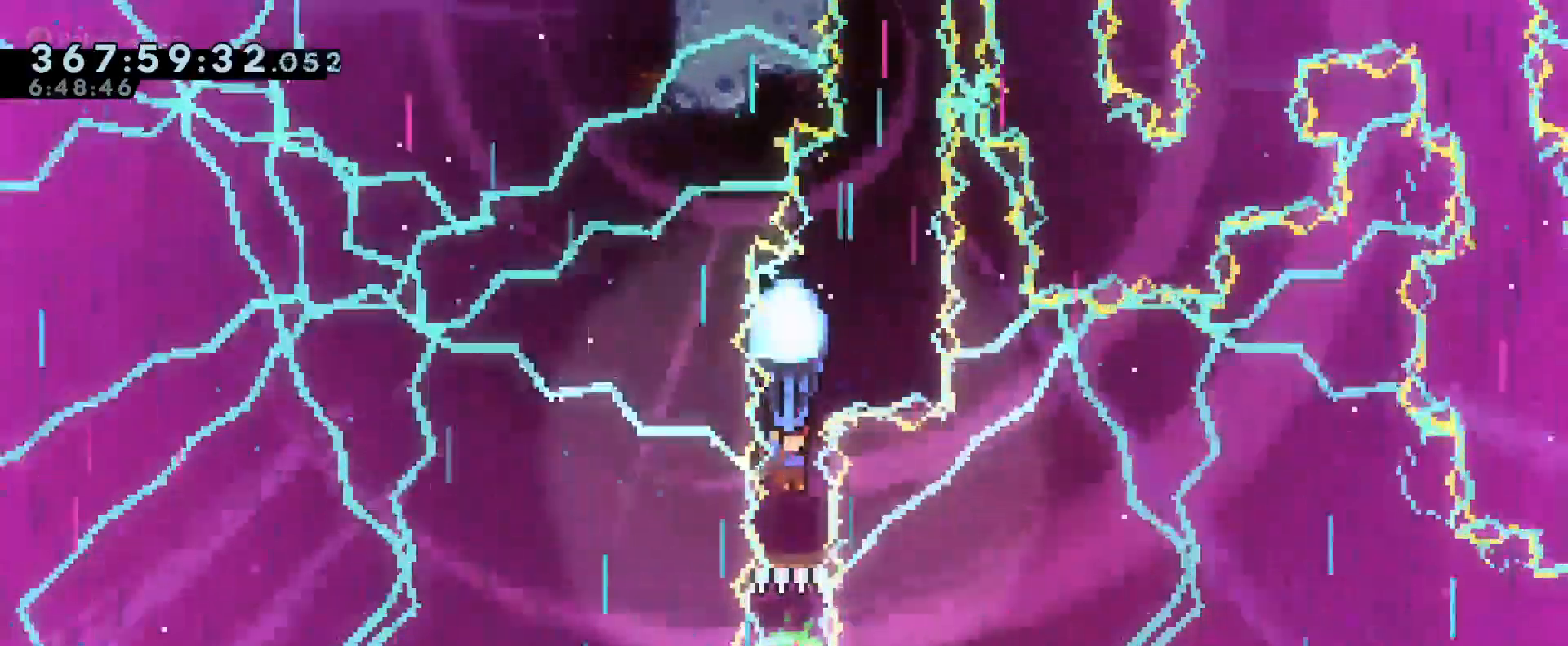
{"dt_ms": 984, "buttons": ["R1"], "left_stick": "center", "right_stick": "center"}
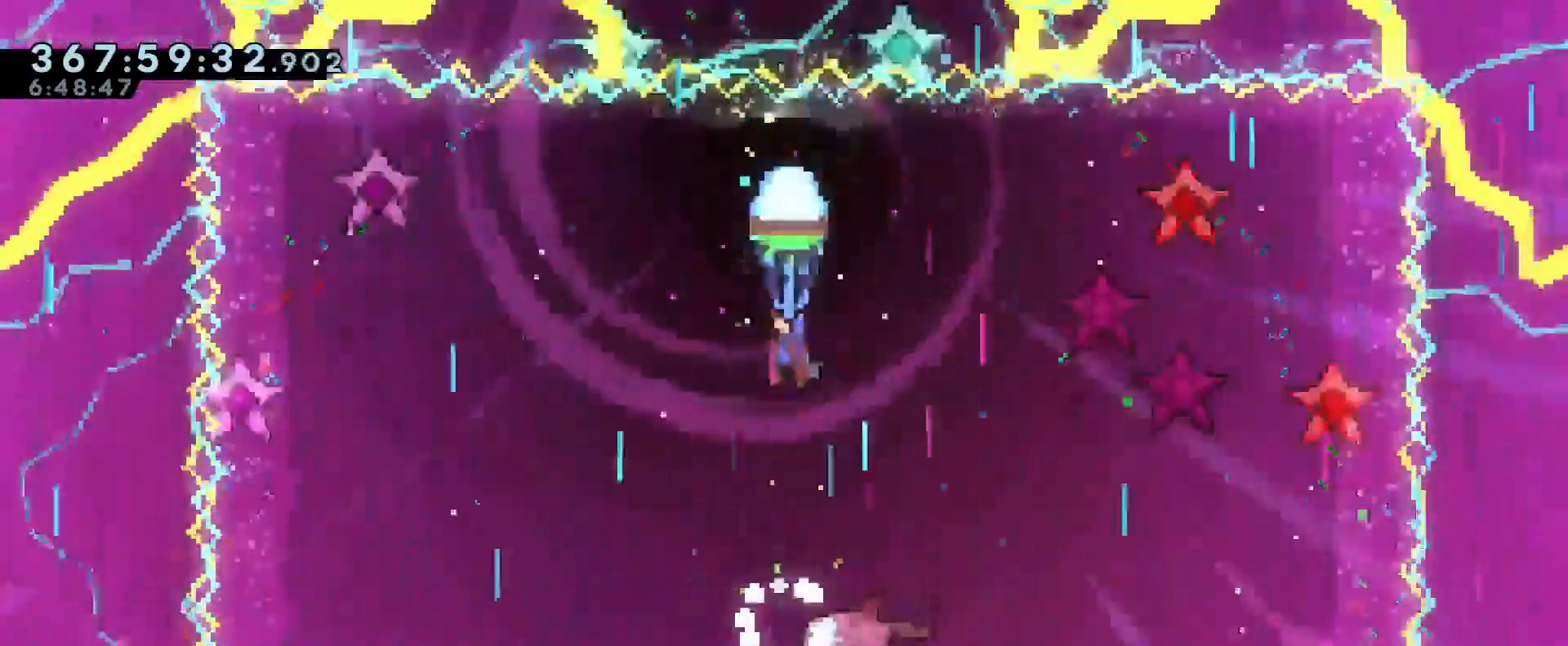
{"dt_ms": 501, "buttons": ["R1"], "left_stick": "center", "right_stick": "center"}
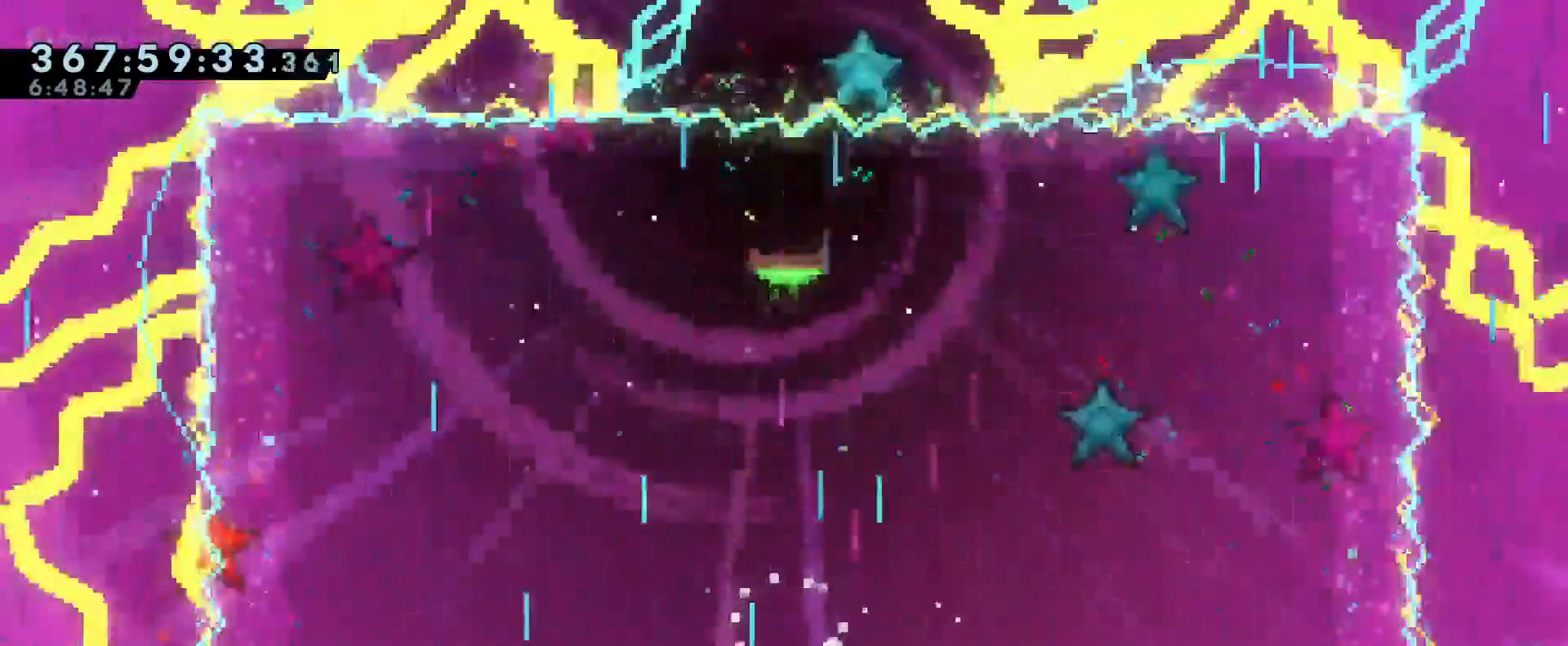
{"dt_ms": 500, "buttons": [], "left_stick": "center", "right_stick": "center"}
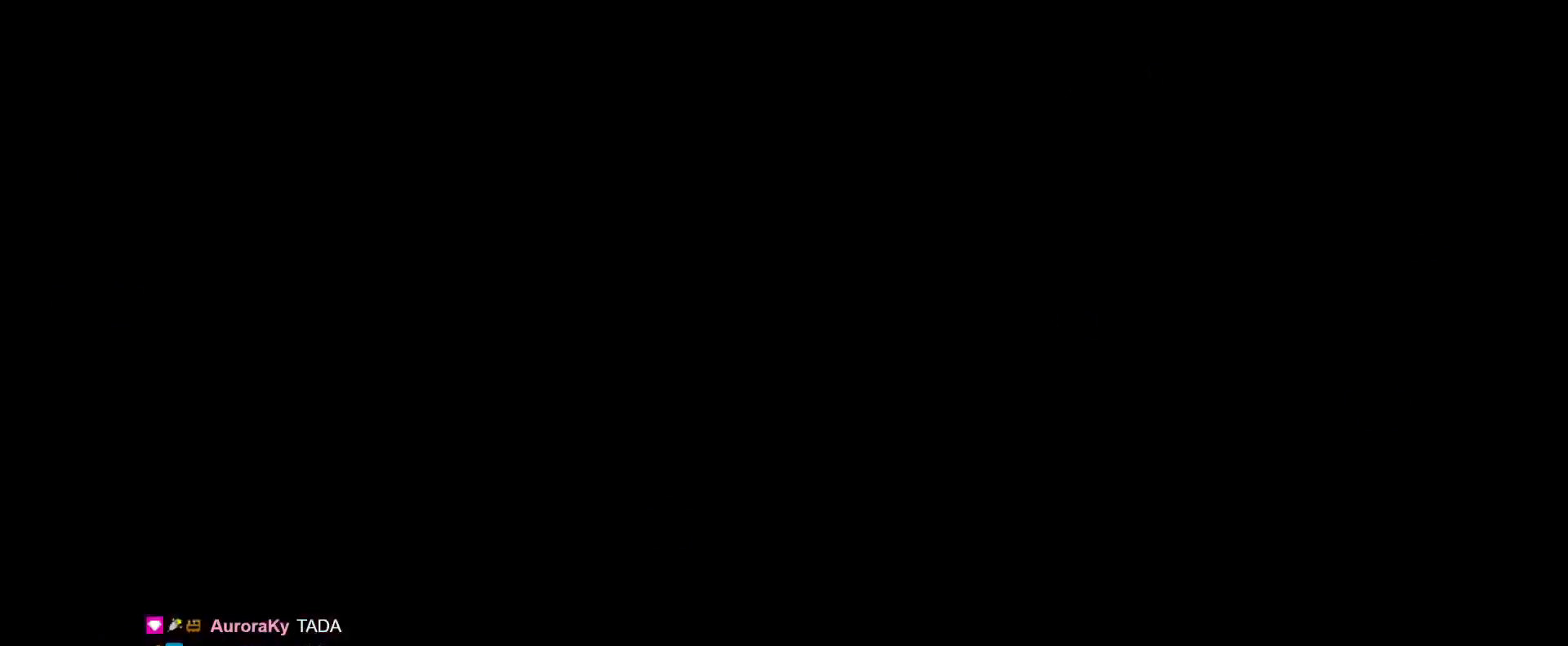
{"dt_ms": 501, "buttons": ["R1"], "left_stick": "center", "right_stick": "center", "events": [[217, "R1", "down"]]}
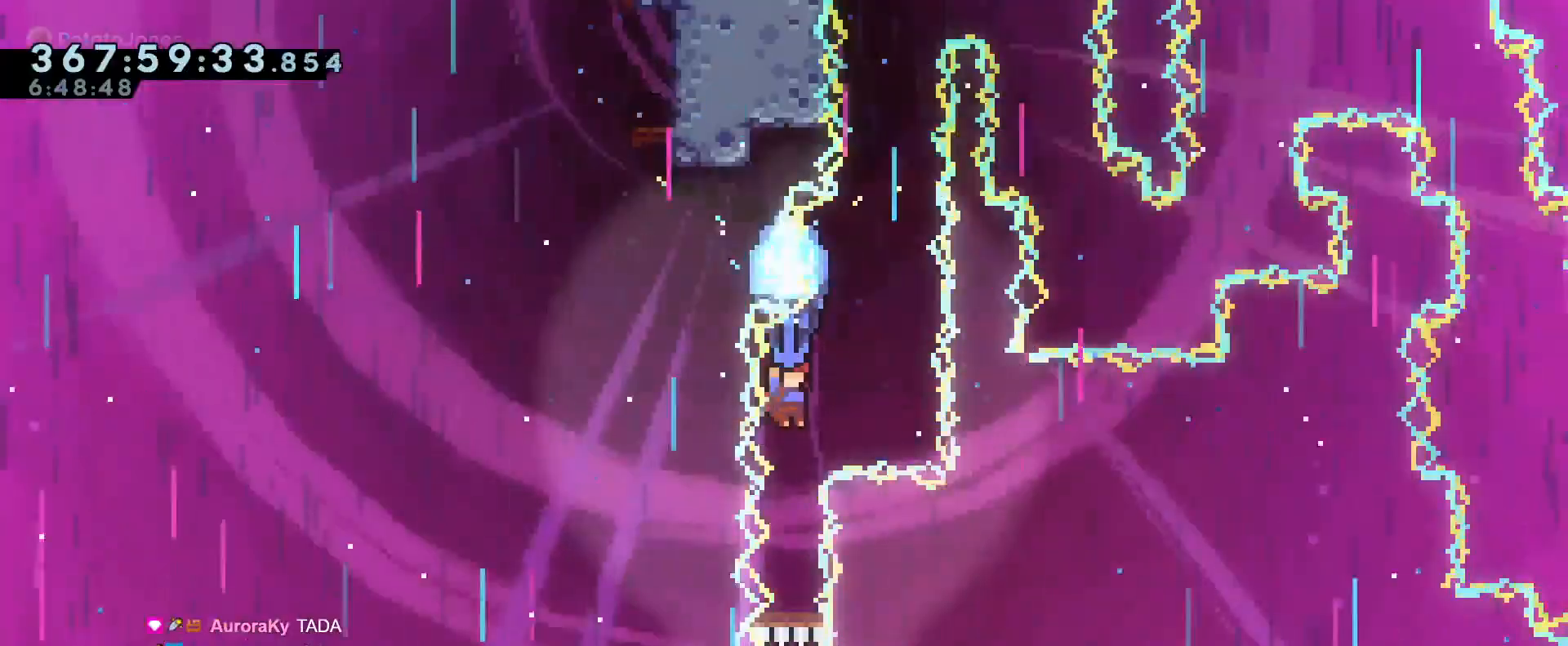
{"dt_ms": 500, "buttons": ["R1"], "left_stick": "center", "right_stick": "center", "events": []}